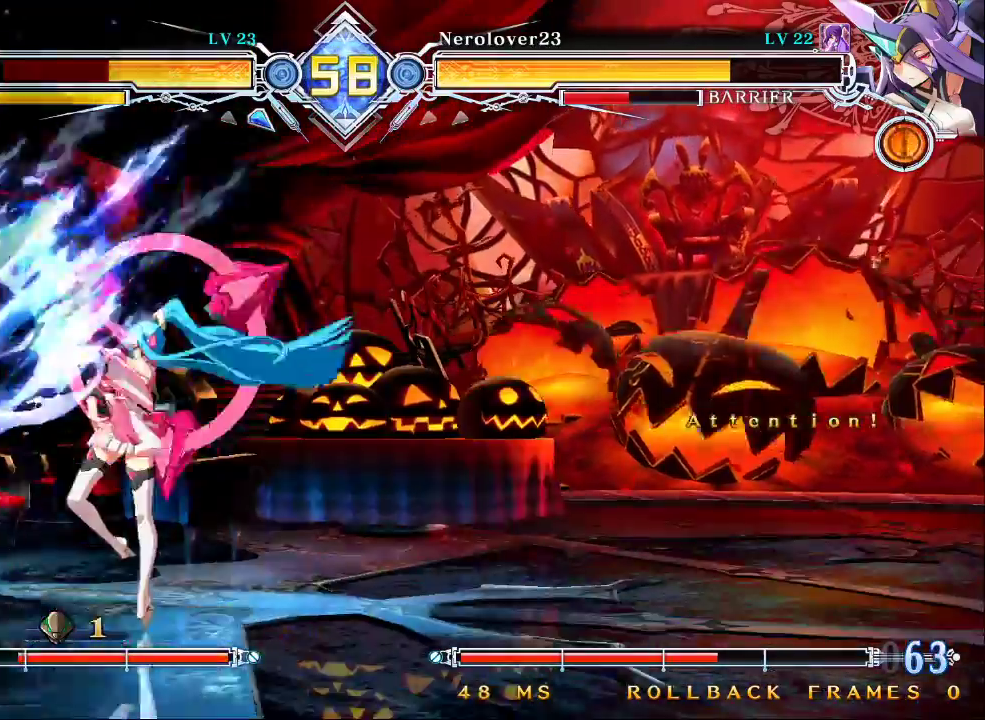
Gameplay with a controller (arcade stick); each line is a JSON object with the inputs held at the frame after it (dt_ms = milliseconds from this image to that frame). "events" lists button and stick changes between this image and that frame as [ms after this image, input, new state], when the widget could be followed in between. Not read: L3 R3.
{"dt_ms": 1000, "buttons": ["SQUARE", "TRIANGLE"], "left_stick": "left"}
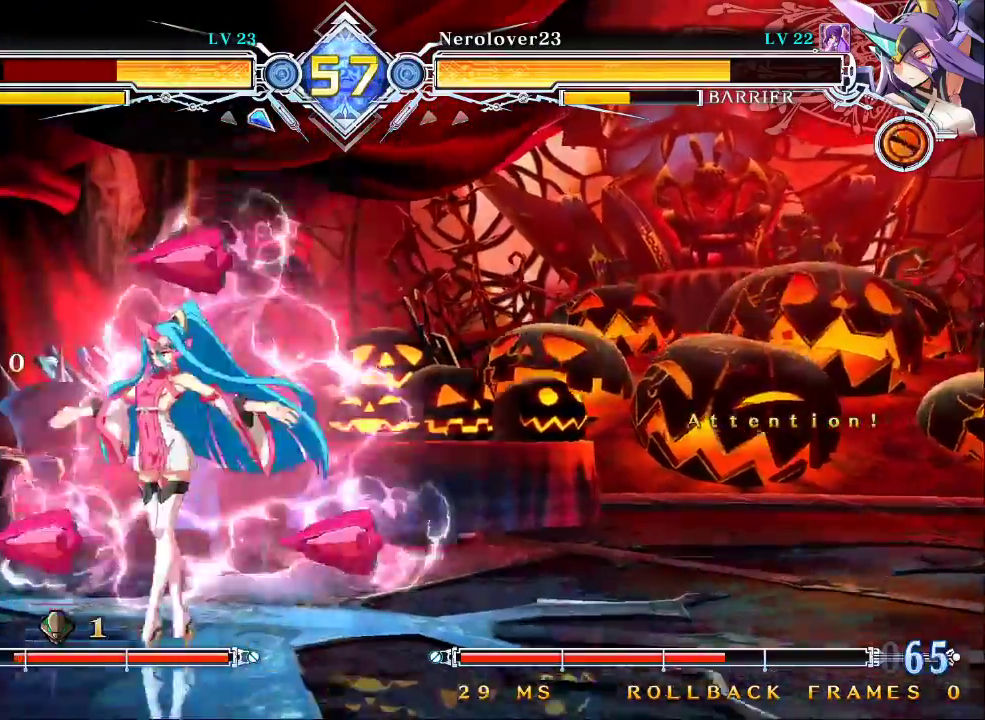
{"dt_ms": 500, "buttons": [], "left_stick": "left"}
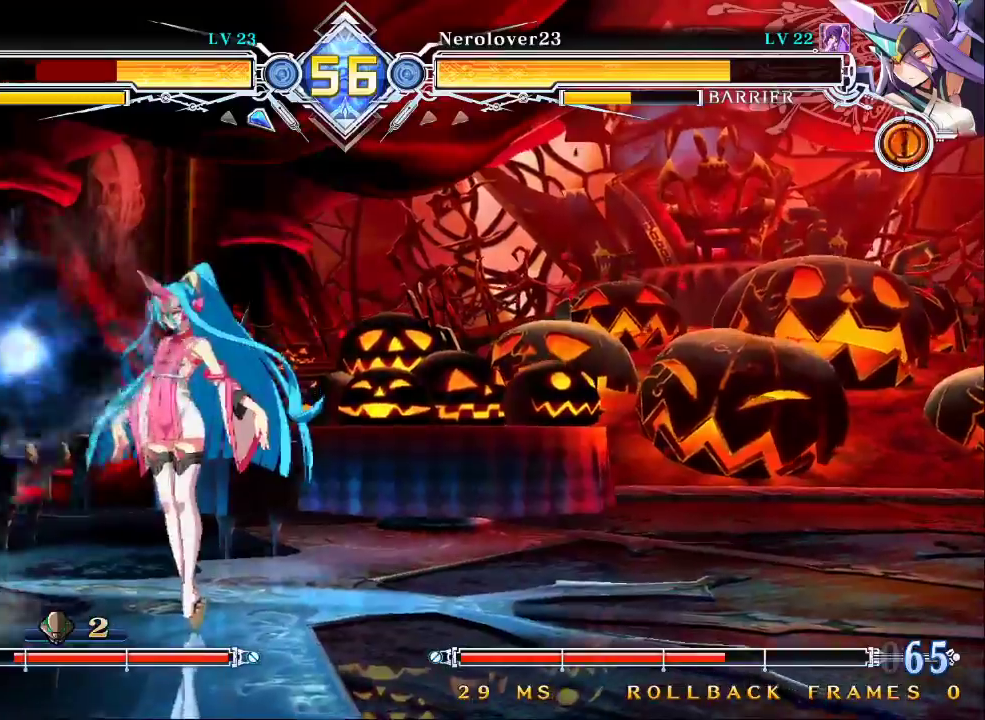
{"dt_ms": 1000, "buttons": [], "left_stick": "center"}
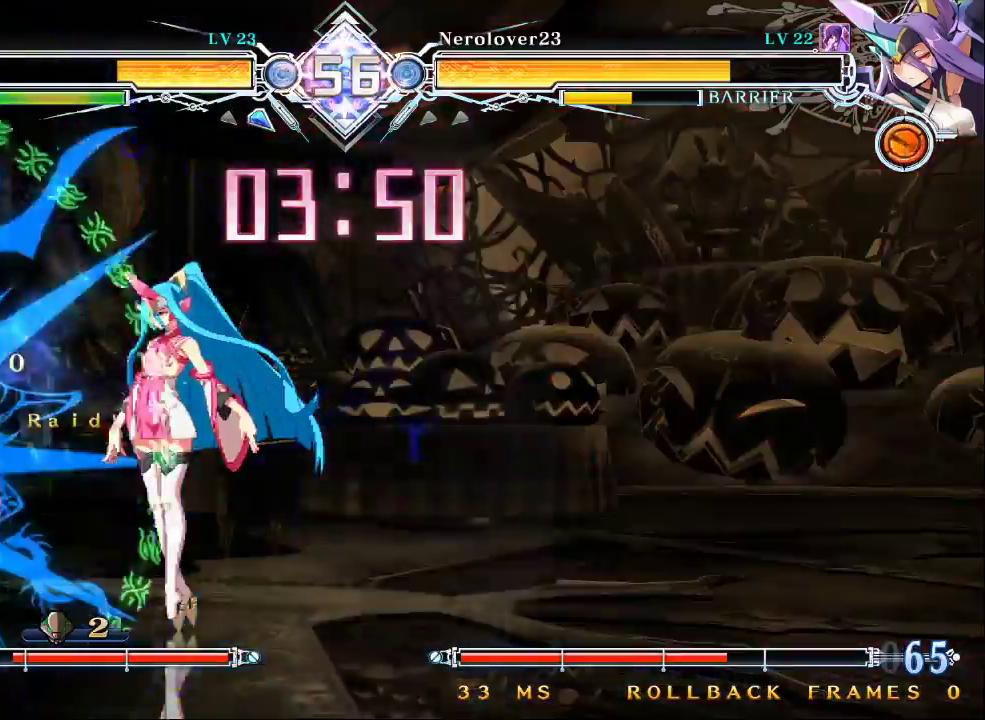
{"dt_ms": 500, "buttons": [], "left_stick": "center", "events": []}
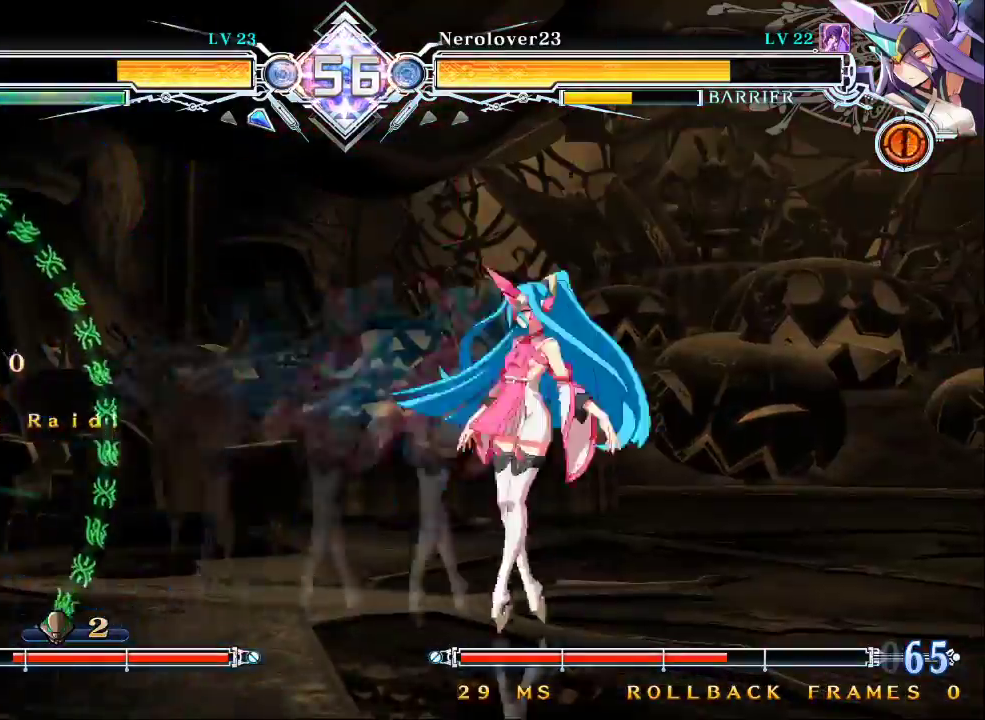
{"dt_ms": 500, "buttons": [], "left_stick": "left", "events": [[267, "left_stick", "left"]]}
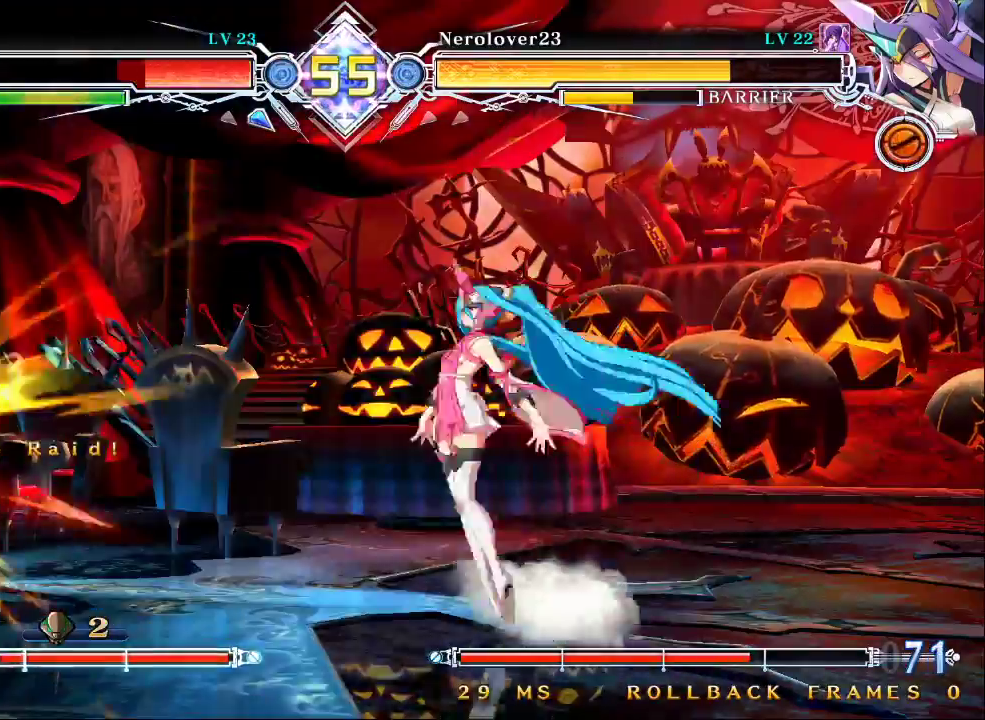
{"dt_ms": 1000, "buttons": [], "left_stick": "center"}
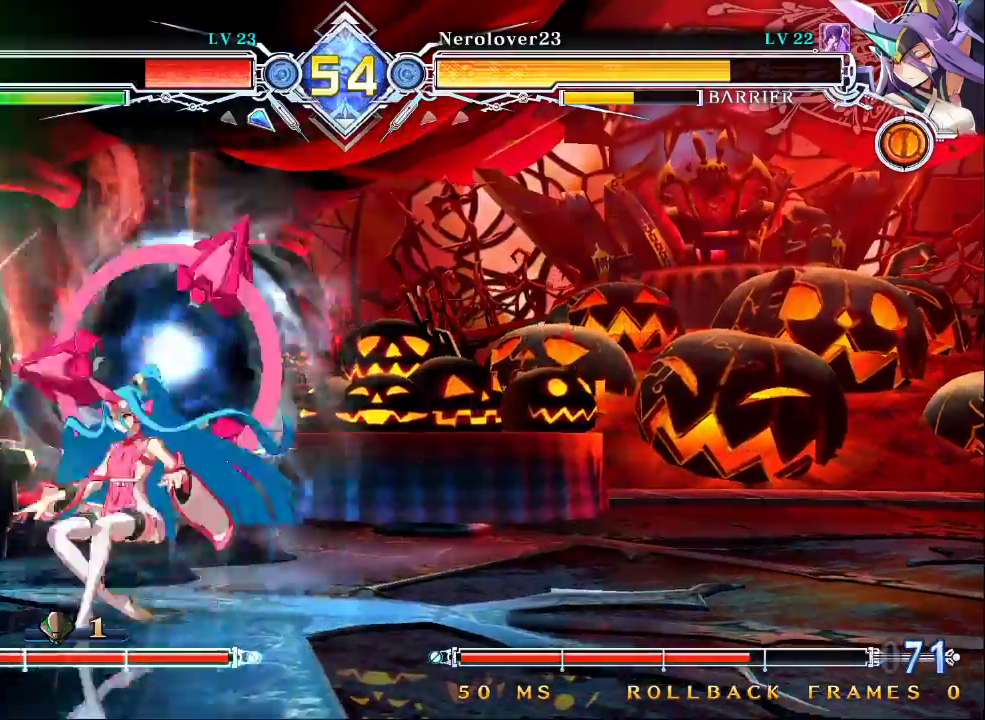
{"dt_ms": 1000, "buttons": [], "left_stick": "center"}
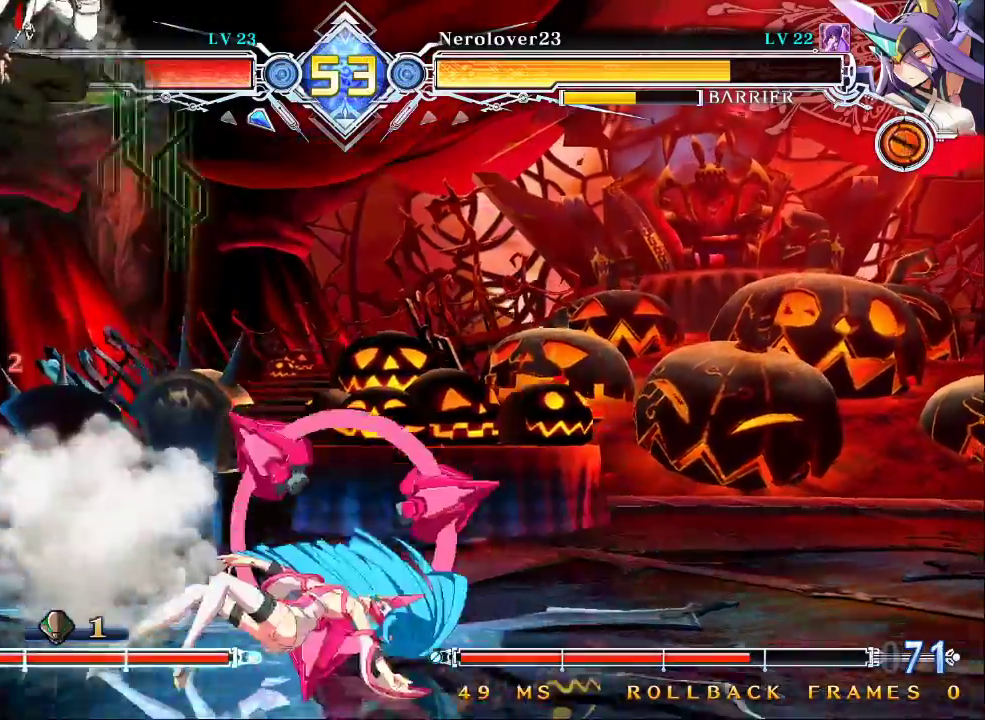
{"dt_ms": 500, "buttons": [], "left_stick": "center", "events": [[33, "left_stick", "right"], [133, "CROSS", "down"], [267, "CROSS", "up"], [300, "left_stick", "center"]]}
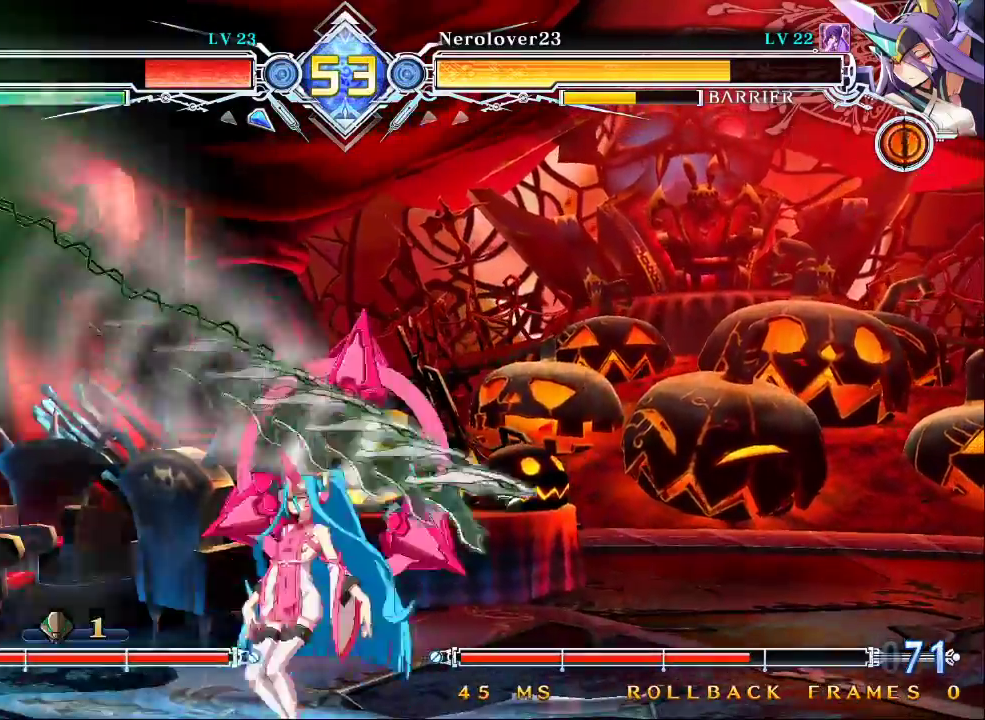
{"dt_ms": 500, "buttons": [], "left_stick": "right", "events": [[67, "CROSS", "down"], [200, "CROSS", "up"], [200, "left_stick", "down"], [300, "R1", "down"], [400, "left_stick", "center"], [467, "R1", "up"], [500, "left_stick", "right"]]}
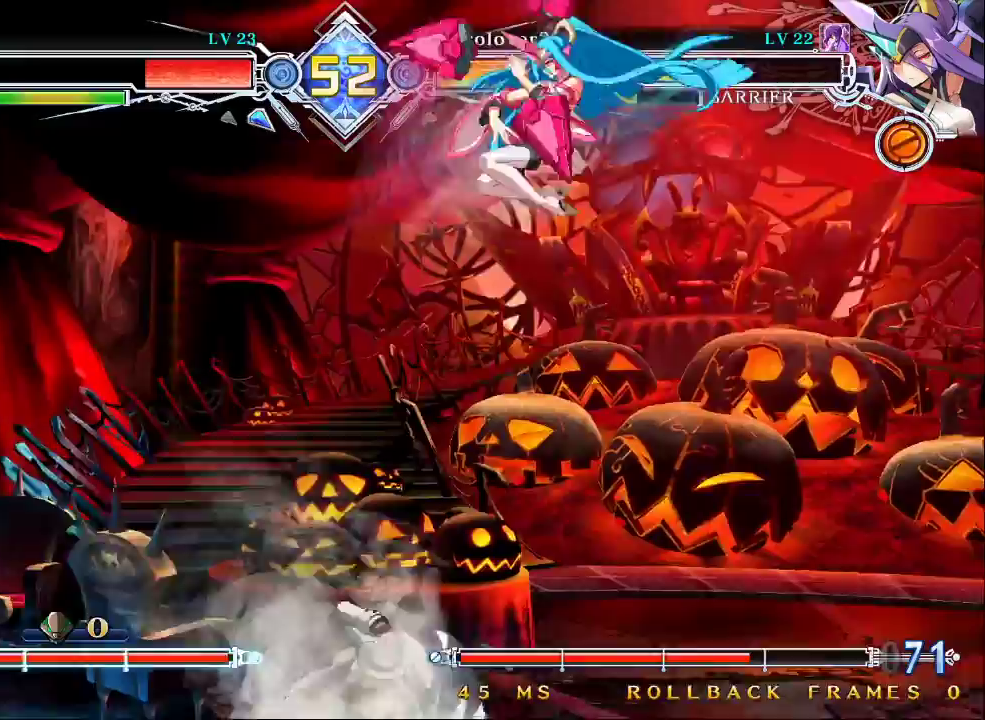
{"dt_ms": 500, "buttons": [], "left_stick": "center"}
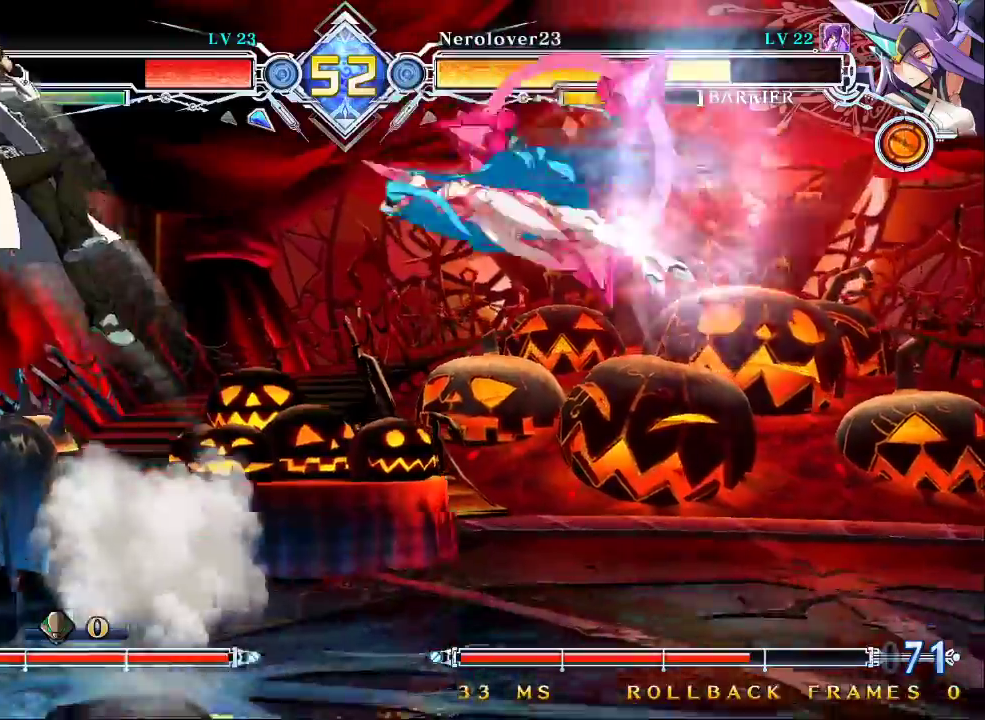
{"dt_ms": 500, "buttons": [], "left_stick": "center", "events": [[267, "CROSS", "down"], [467, "CROSS", "up"]]}
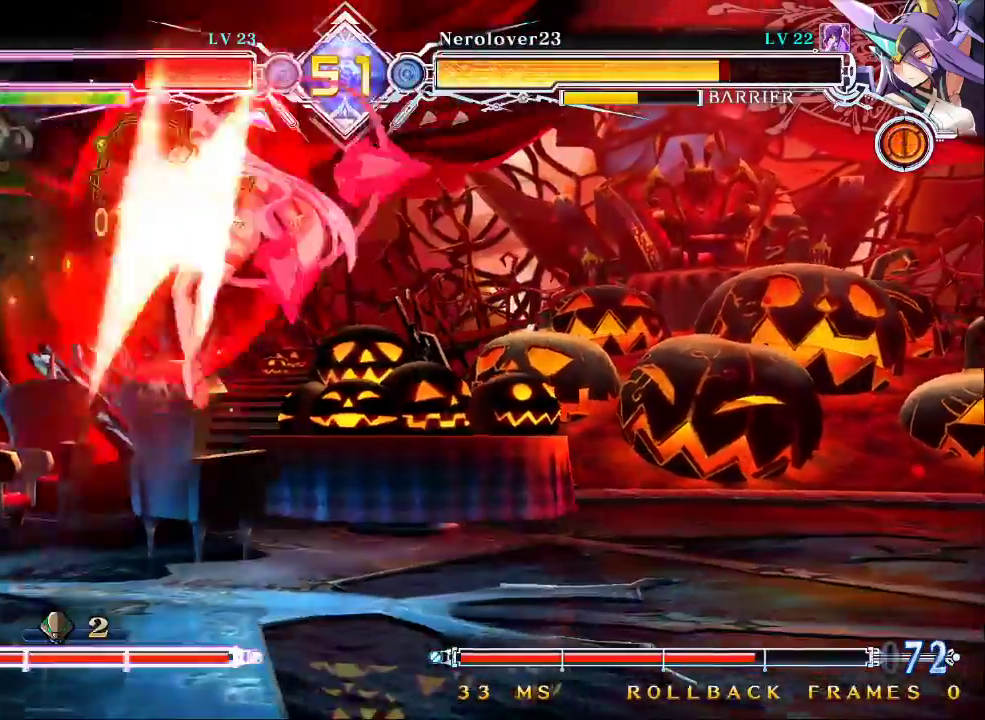
{"dt_ms": 500, "buttons": [], "left_stick": "center", "events": [[167, "CROSS", "down"], [167, "left_stick", "down"], [233, "CROSS", "up"], [300, "left_stick", "left"], [333, "TRIANGLE", "down"], [367, "left_stick", "center"], [467, "TRIANGLE", "up"]]}
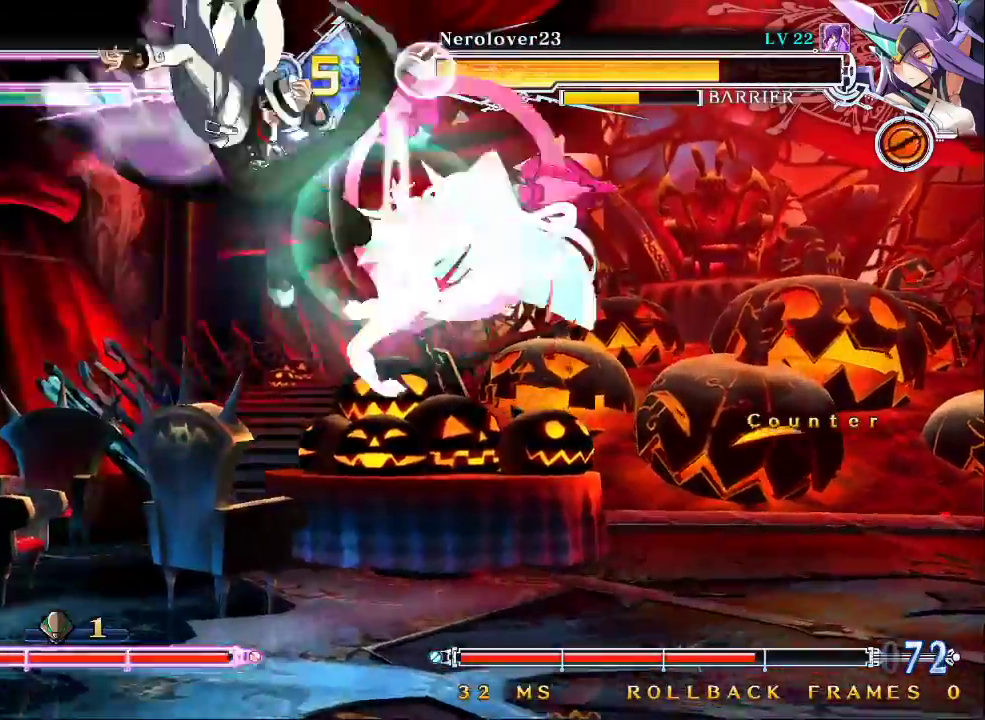
{"dt_ms": 1000, "buttons": [], "left_stick": "center"}
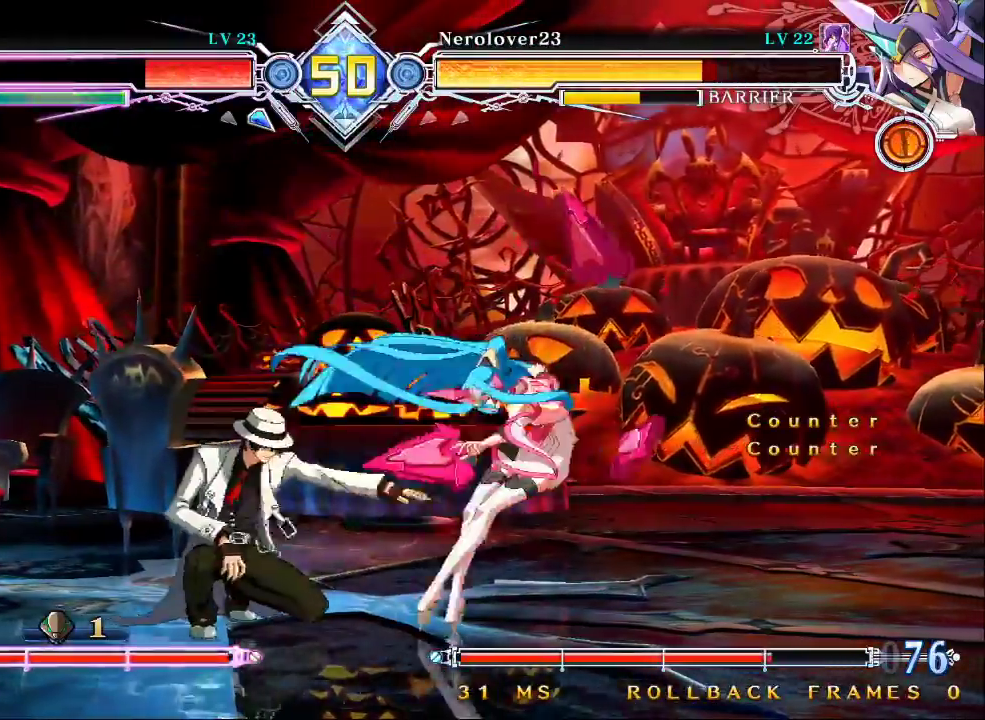
{"dt_ms": 500, "buttons": [], "left_stick": "center", "events": [[133, "left_stick", "up-right"], [267, "left_stick", "down-right"], [433, "left_stick", "center"]]}
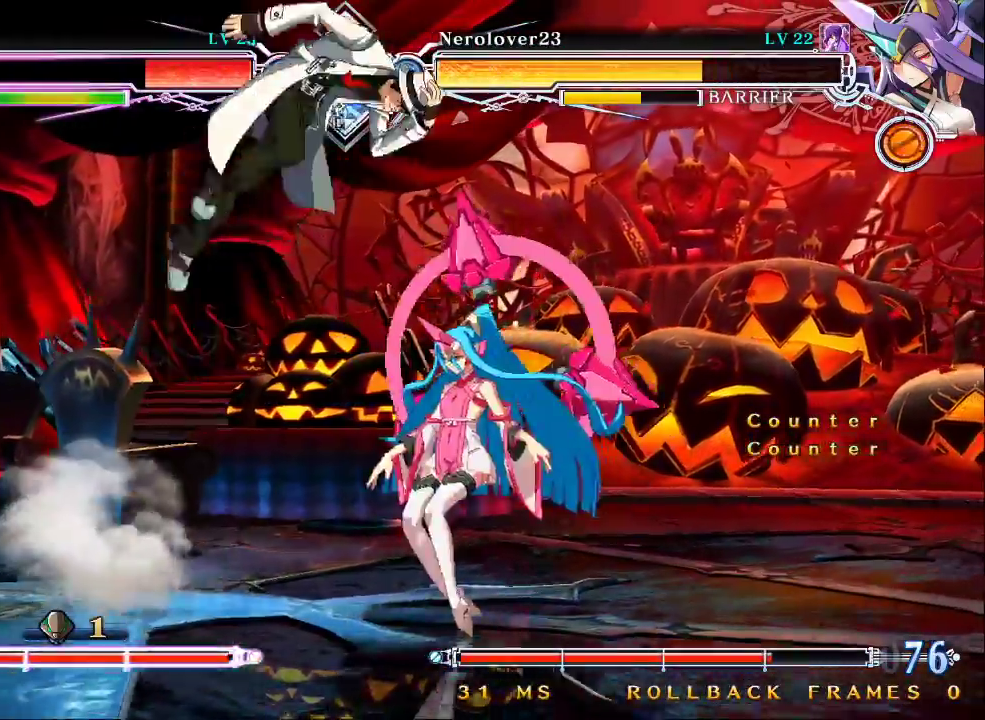
{"dt_ms": 500, "buttons": [], "left_stick": "down-left", "events": [[100, "TRIANGLE", "down"], [300, "TRIANGLE", "up"], [433, "left_stick", "down-left"]]}
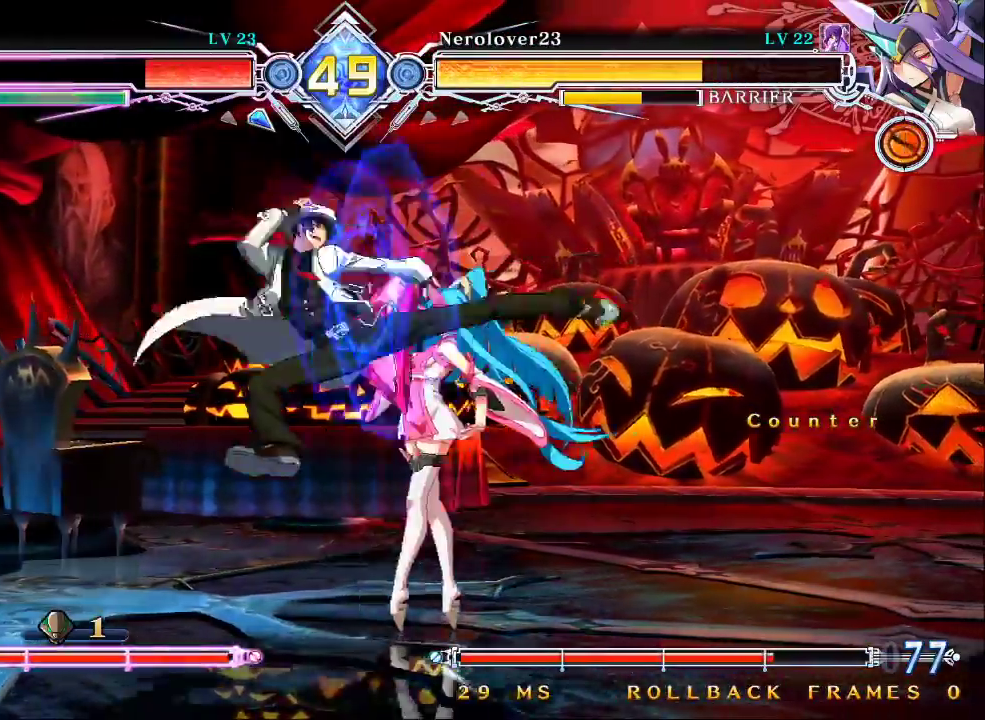
{"dt_ms": 500, "buttons": [], "left_stick": "right"}